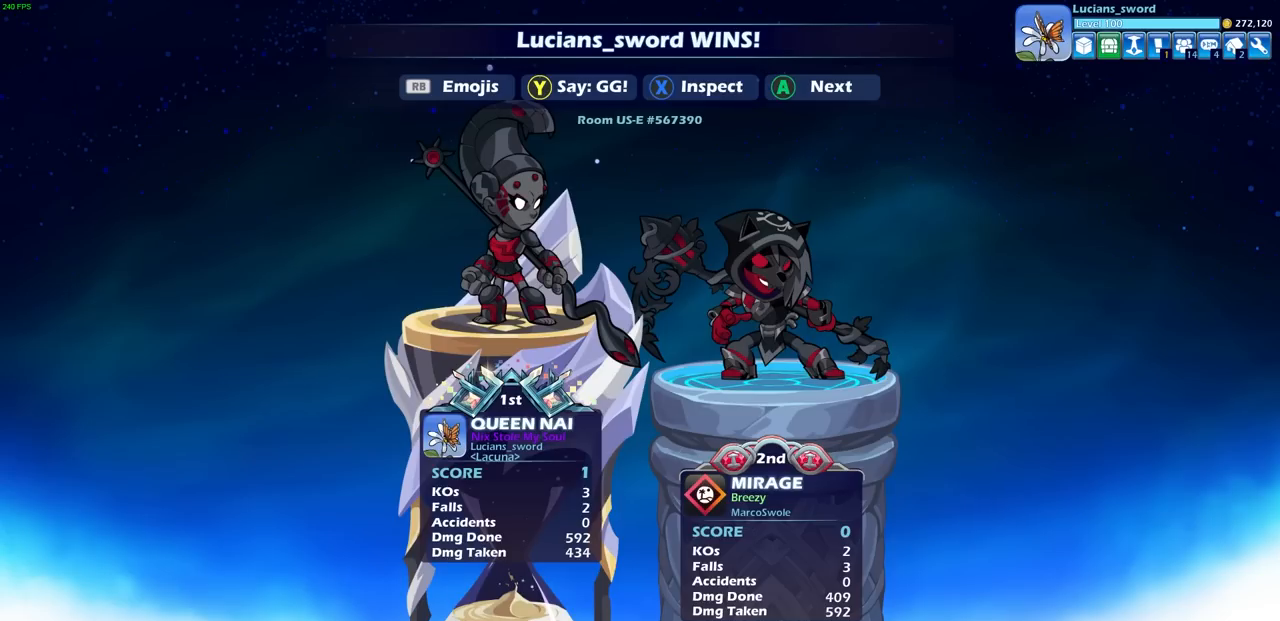
Gameplay with a controller (PlayStation layout); each line is a JSON object with the inputs held at the frame after it. "events" lists button and stick changes between this image and that frame as [ms after this image, input, new state], when the widget could be followed in between. Not read: L1 R1.
{"buttons": [], "left_stick": "center", "right_stick": "center", "events": [[150, "TRIANGLE", "down"], [233, "TRIANGLE", "up"], [333, "TRIANGLE", "down"], [417, "TRIANGLE", "up"]]}
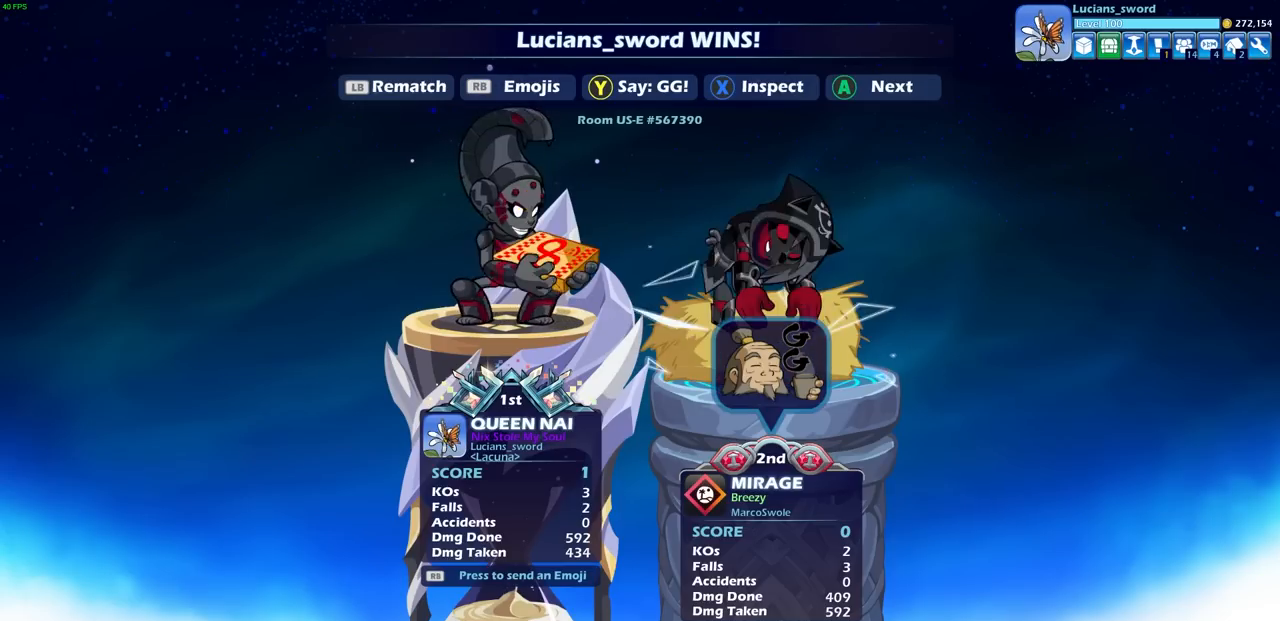
{"buttons": ["CROSS"], "left_stick": "center", "right_stick": "center", "events": [[467, "CROSS", "down"]]}
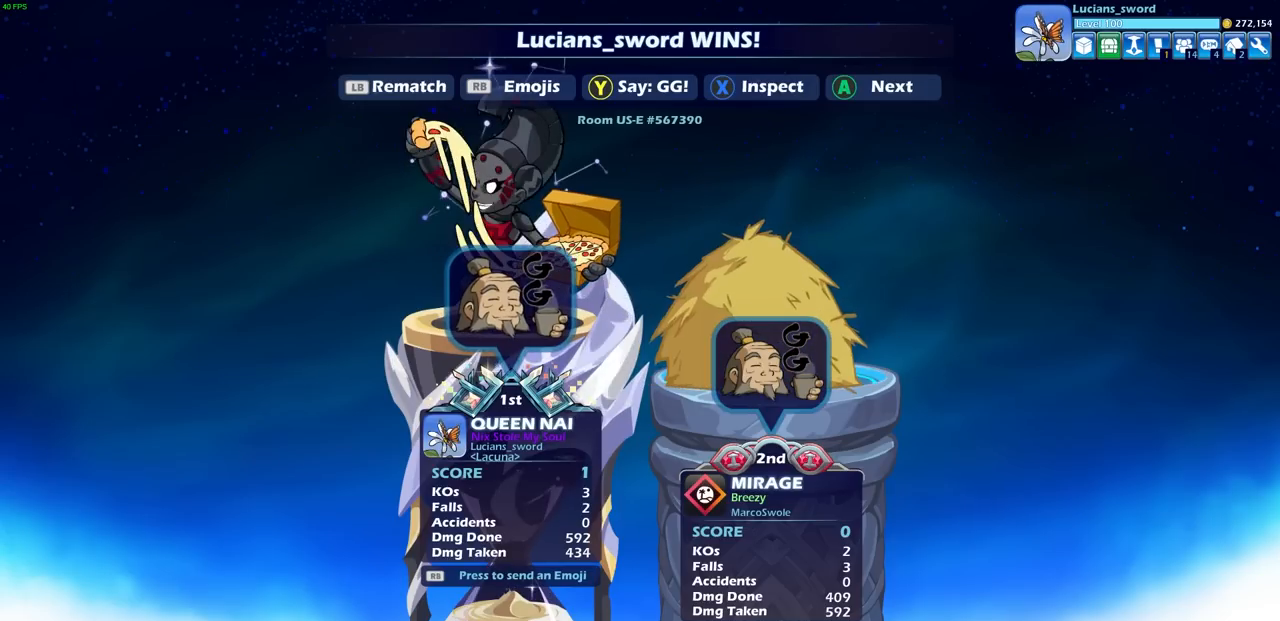
{"buttons": [], "left_stick": "center", "right_stick": "center", "events": [[67, "CROSS", "up"]]}
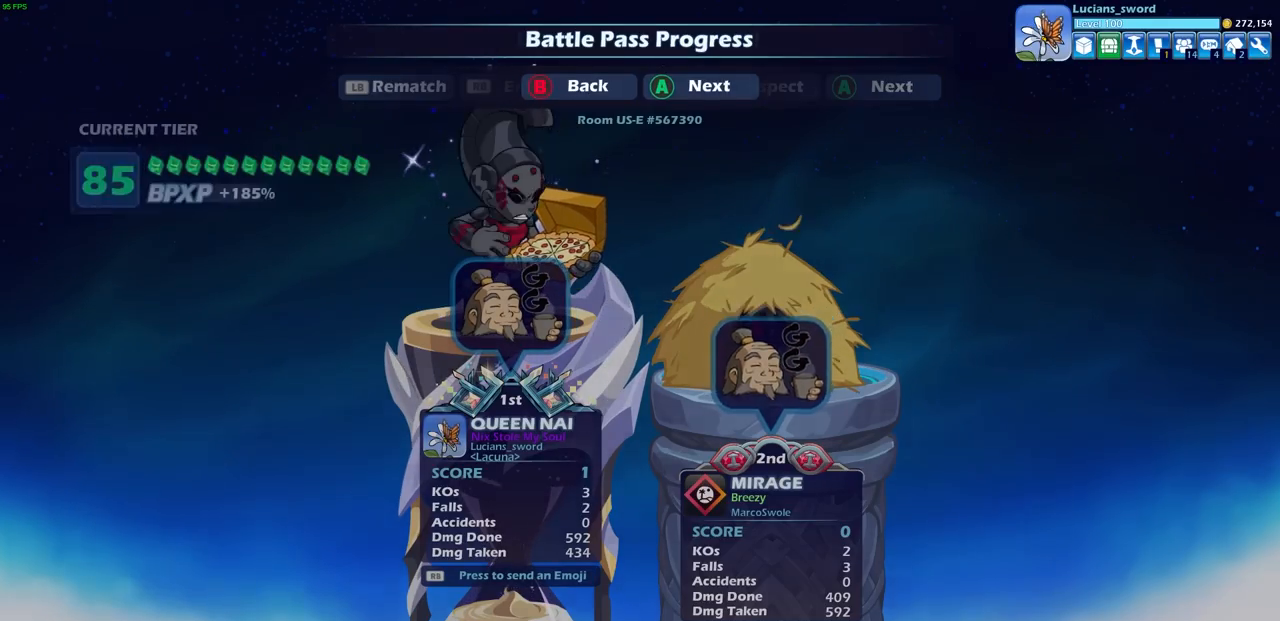
{"buttons": [], "left_stick": "center", "right_stick": "center", "events": []}
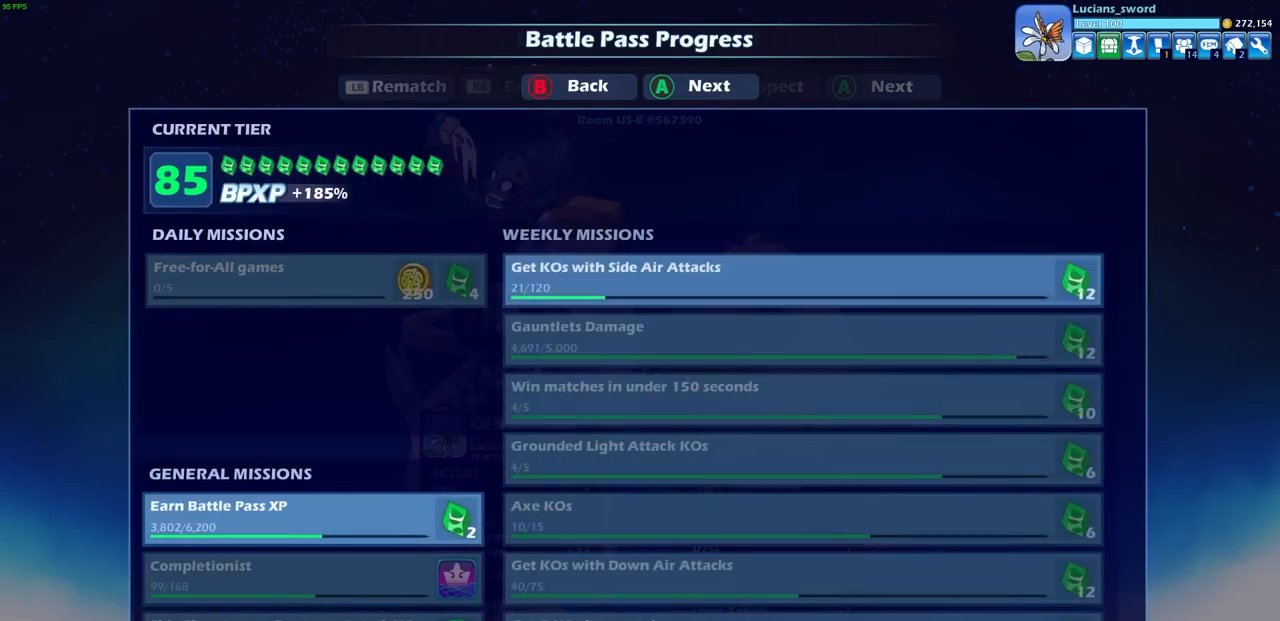
{"buttons": [], "left_stick": "center", "right_stick": "center", "events": []}
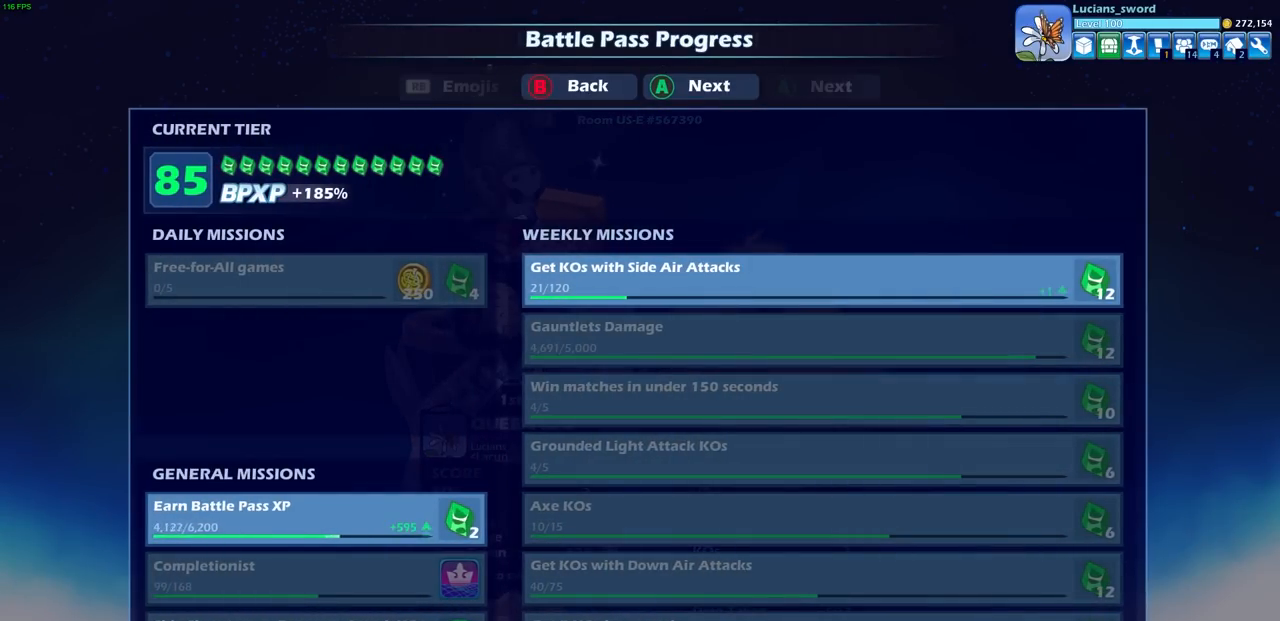
{"buttons": [], "left_stick": "center", "right_stick": "center", "events": [[100, "CROSS", "down"], [217, "CROSS", "up"]]}
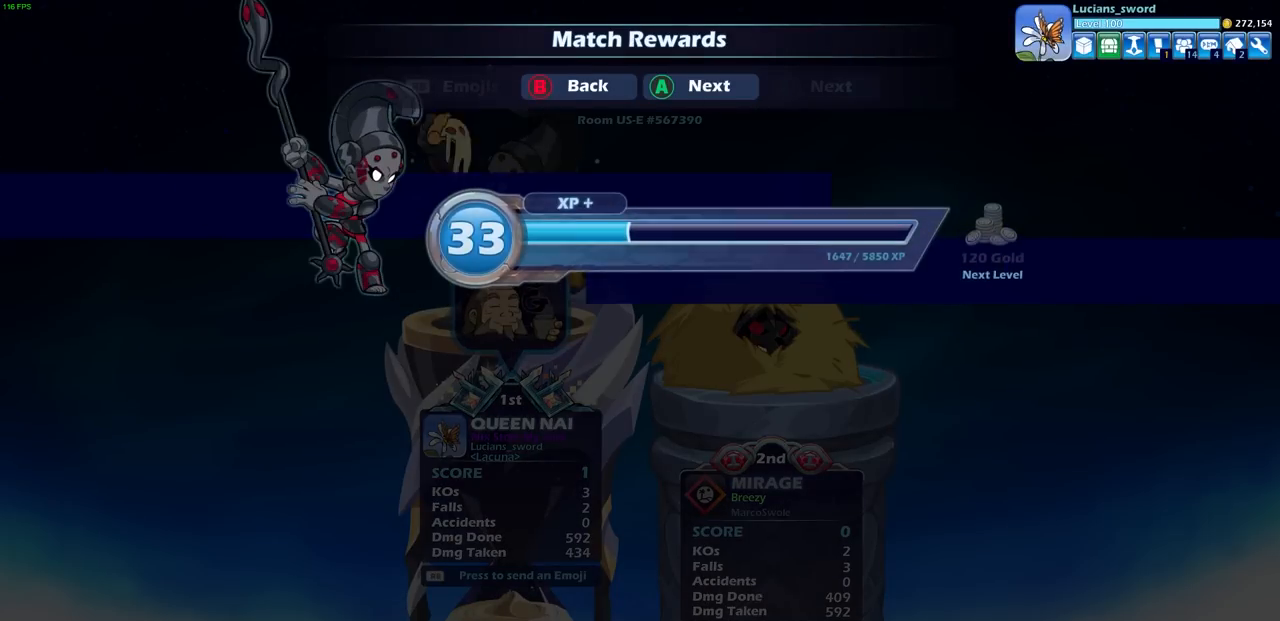
{"buttons": [], "left_stick": "center", "right_stick": "center", "events": [[250, "CROSS", "down"], [383, "CROSS", "up"]]}
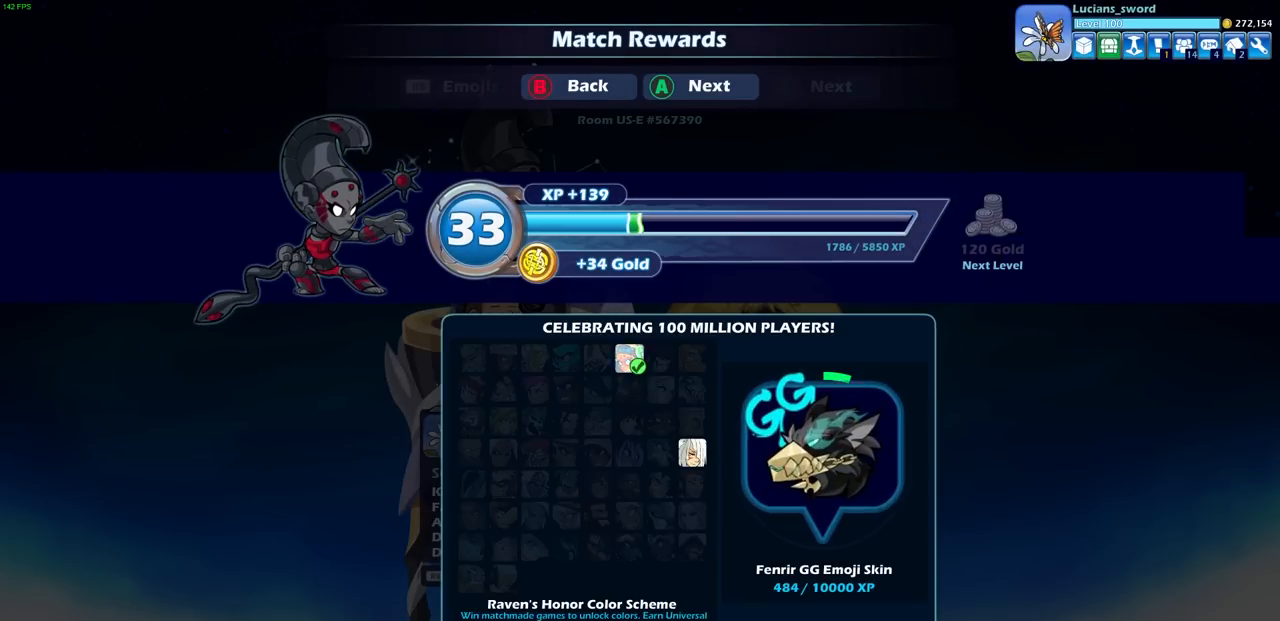
{"buttons": [], "left_stick": "center", "right_stick": "center", "events": []}
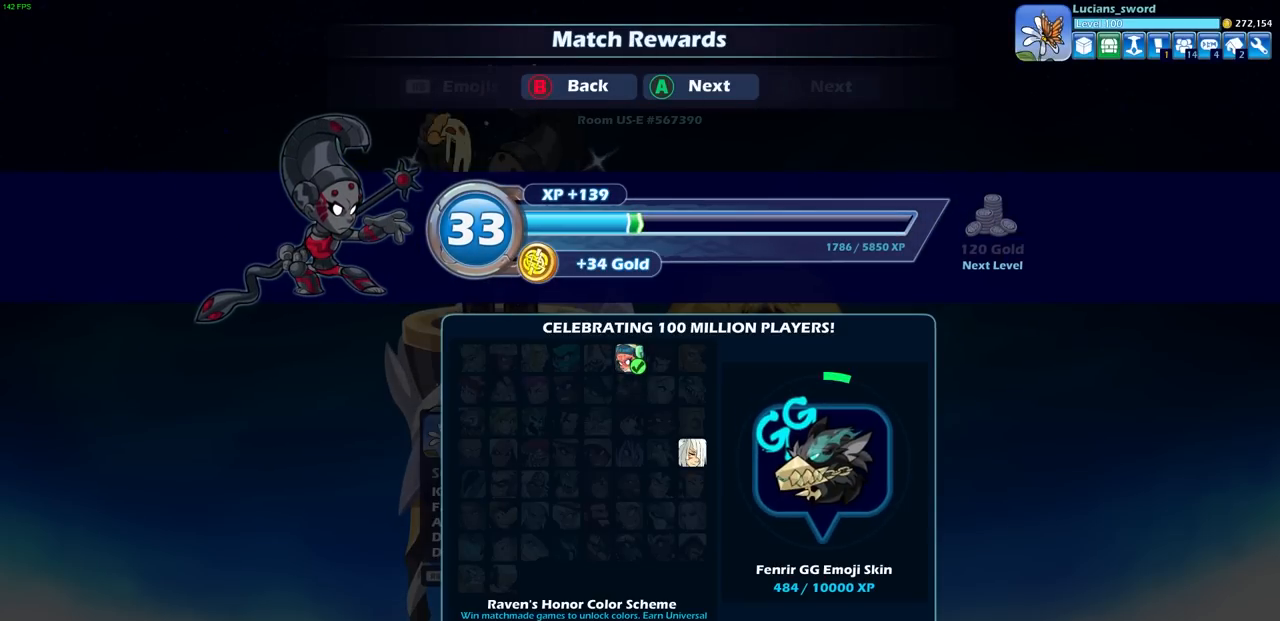
{"buttons": [], "left_stick": "center", "right_stick": "center", "events": []}
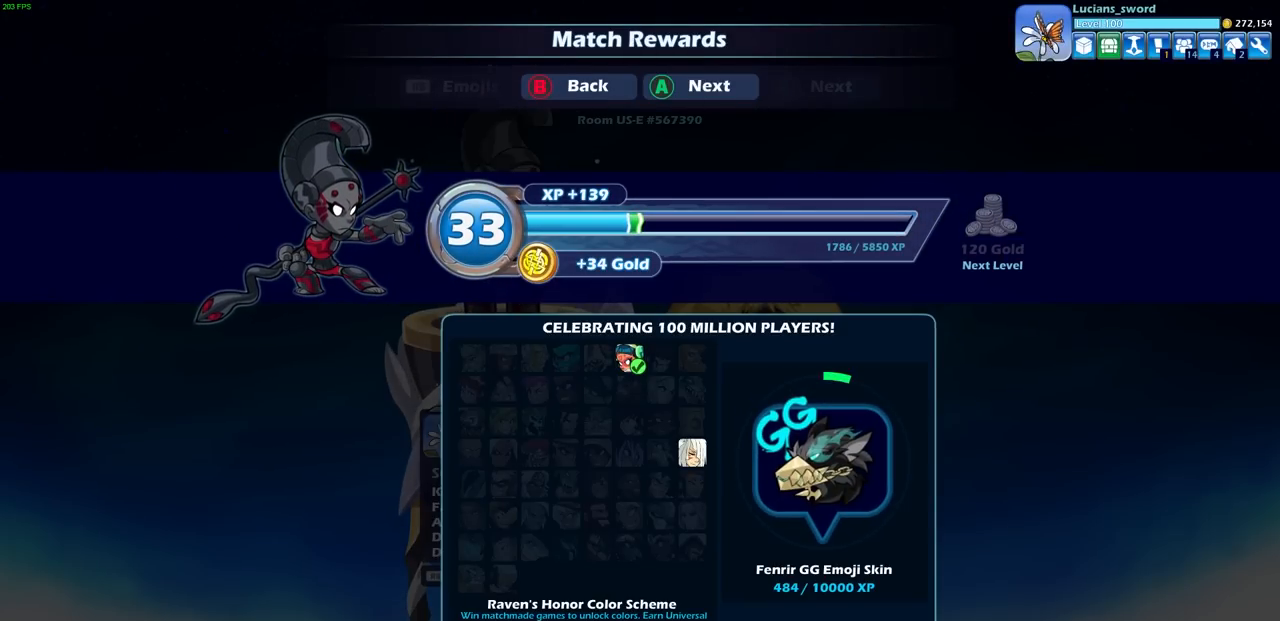
{"buttons": [], "left_stick": "center", "right_stick": "center", "events": []}
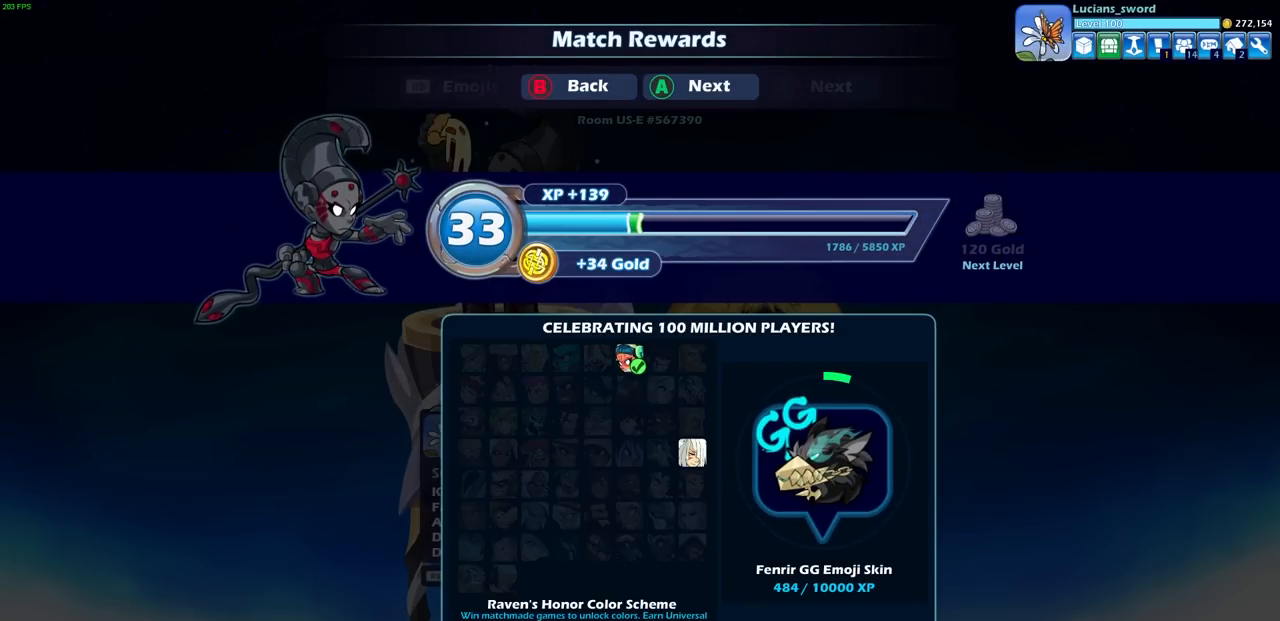
{"buttons": [], "left_stick": "center", "right_stick": "center", "events": []}
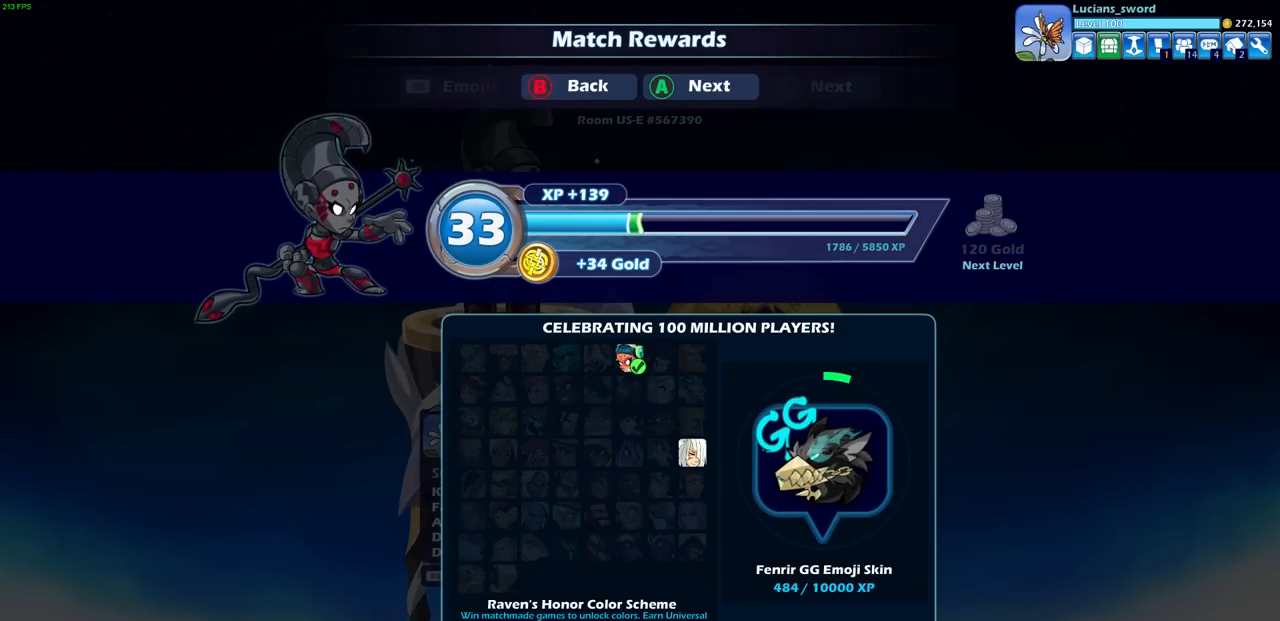
{"buttons": [], "left_stick": "center", "right_stick": "center", "events": []}
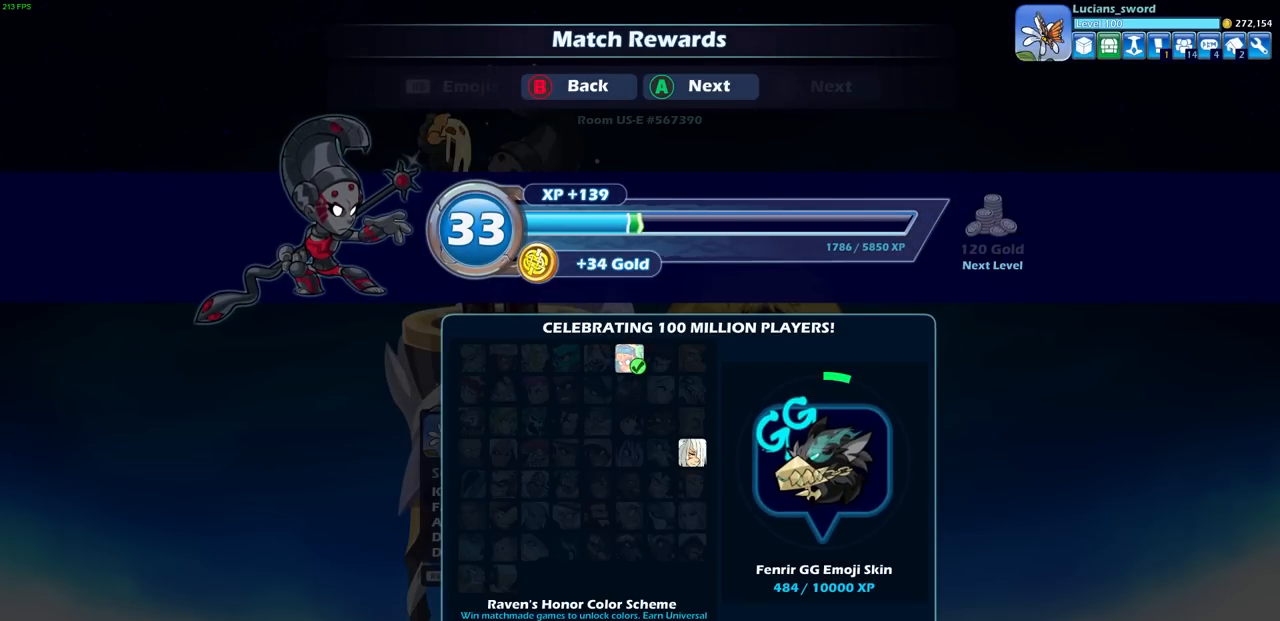
{"buttons": [], "left_stick": "center", "right_stick": "center", "events": [[183, "CROSS", "down"], [283, "CROSS", "up"]]}
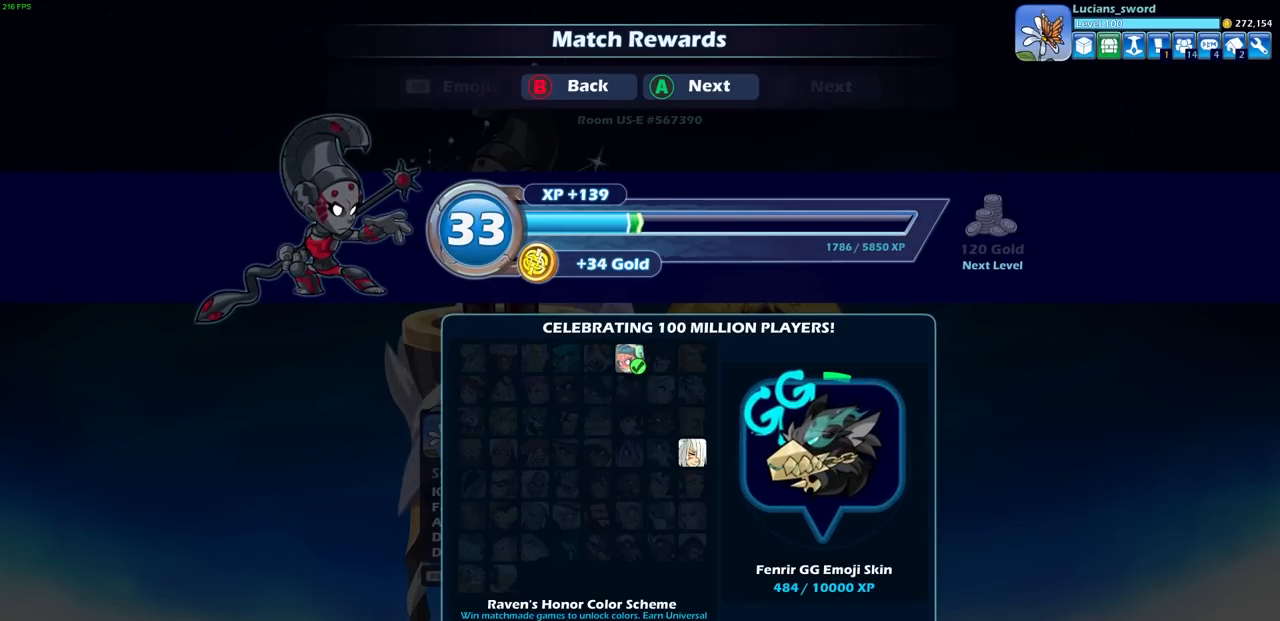
{"buttons": [], "left_stick": "center", "right_stick": "center", "events": []}
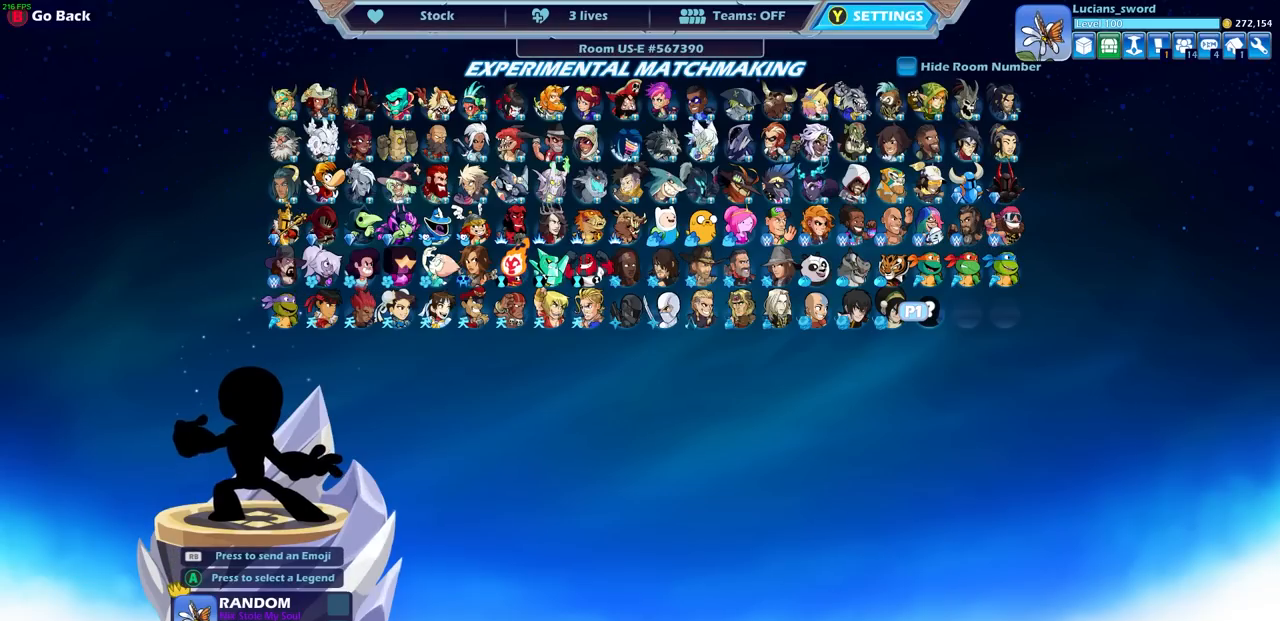
{"buttons": [], "left_stick": "center", "right_stick": "center", "events": []}
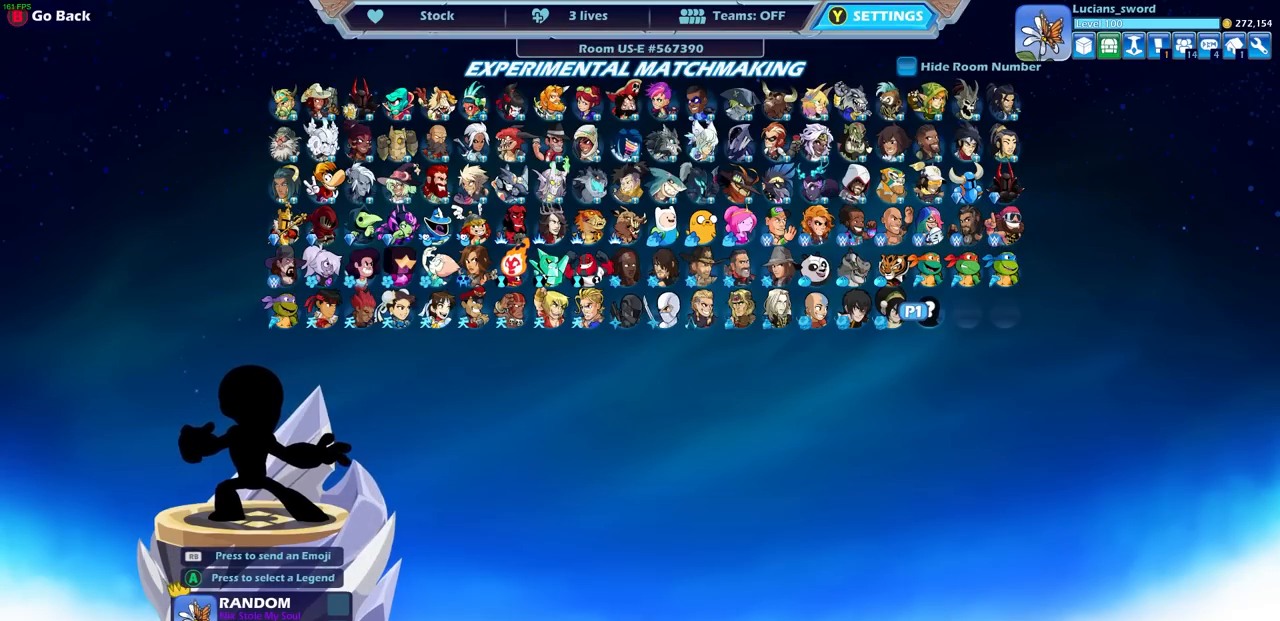
{"buttons": [], "left_stick": "center", "right_stick": "center", "events": []}
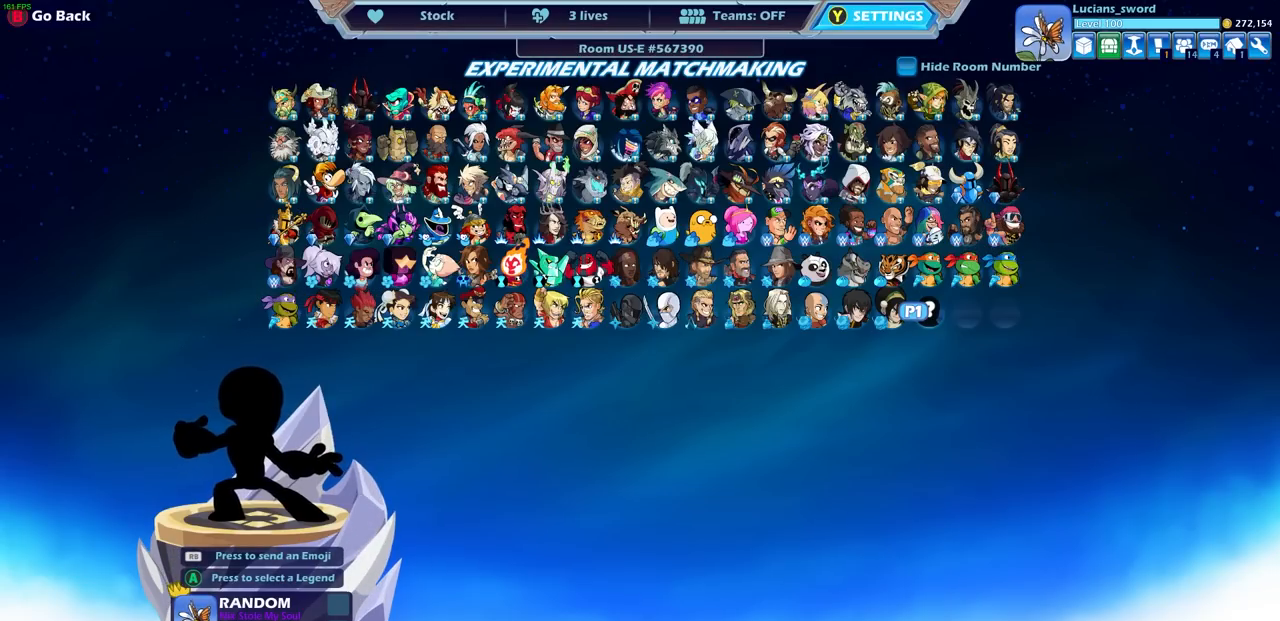
{"buttons": [], "left_stick": "center", "right_stick": "center", "events": [[117, "DPAD_DOWN", "down"], [233, "DPAD_DOWN", "up"]]}
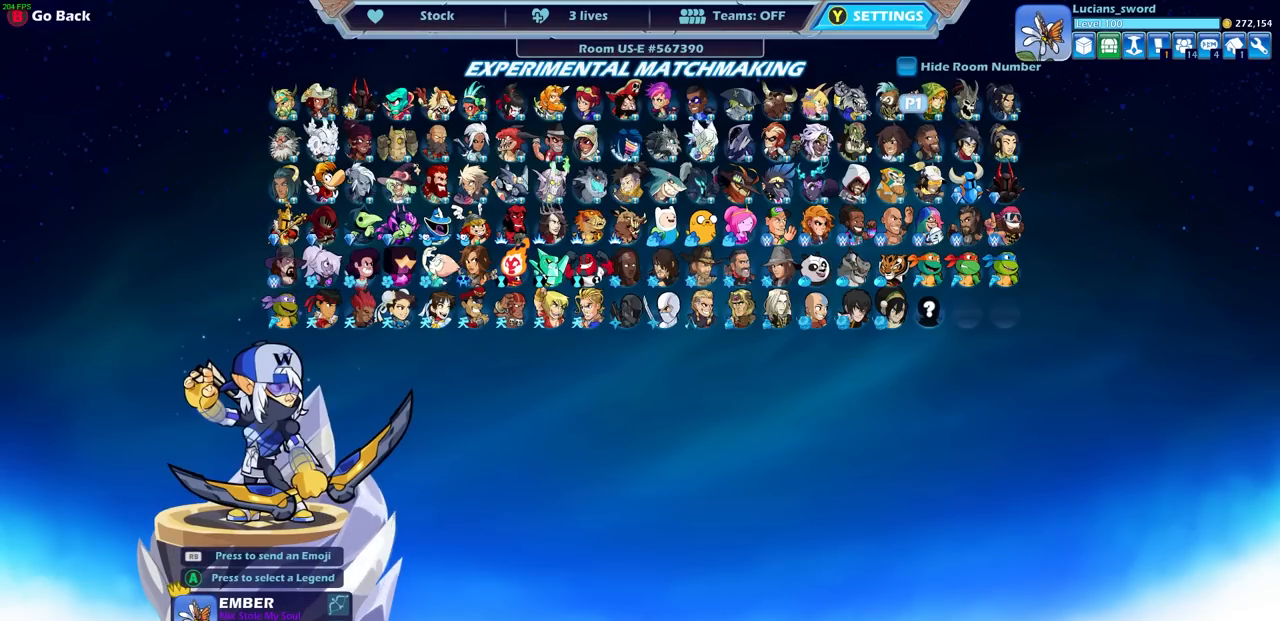
{"buttons": [], "left_stick": "center", "right_stick": "center", "events": [[83, "DPAD_LEFT", "down"], [133, "DPAD_DOWN", "down"], [183, "DPAD_DOWN", "up"], [200, "DPAD_LEFT", "up"], [283, "DPAD_LEFT", "down"], [350, "DPAD_LEFT", "up"]]}
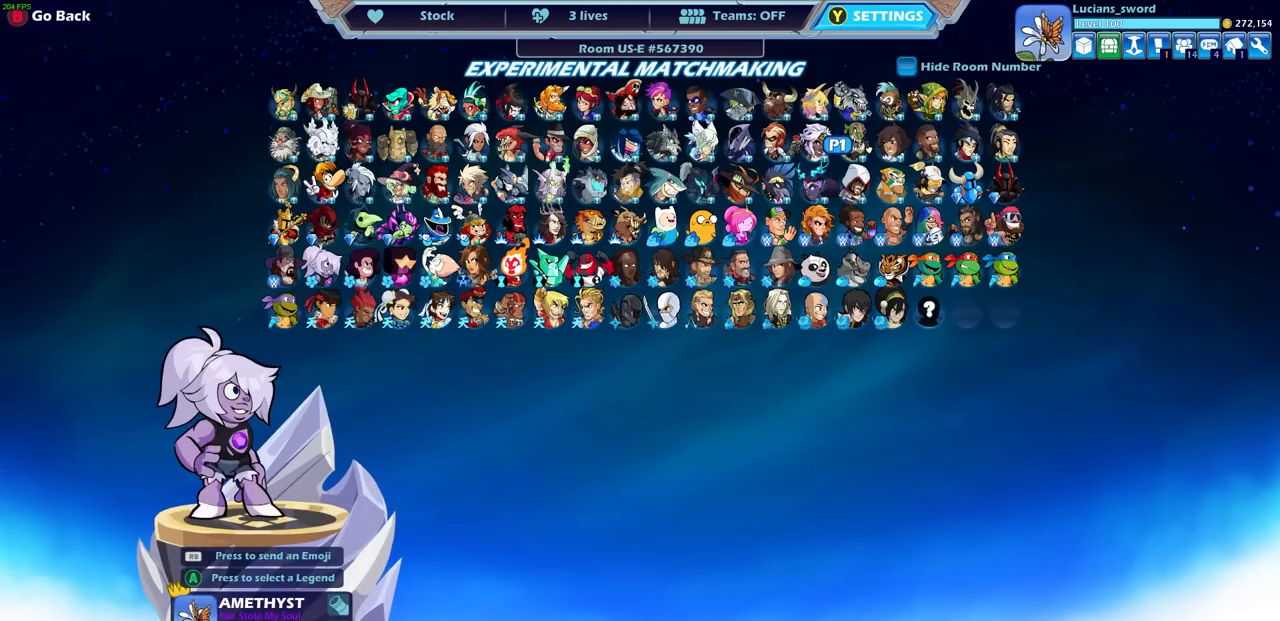
{"buttons": [], "left_stick": "center", "right_stick": "center", "events": [[100, "DPAD_LEFT", "down"], [167, "DPAD_LEFT", "up"], [250, "DPAD_LEFT", "down"], [317, "DPAD_LEFT", "up"]]}
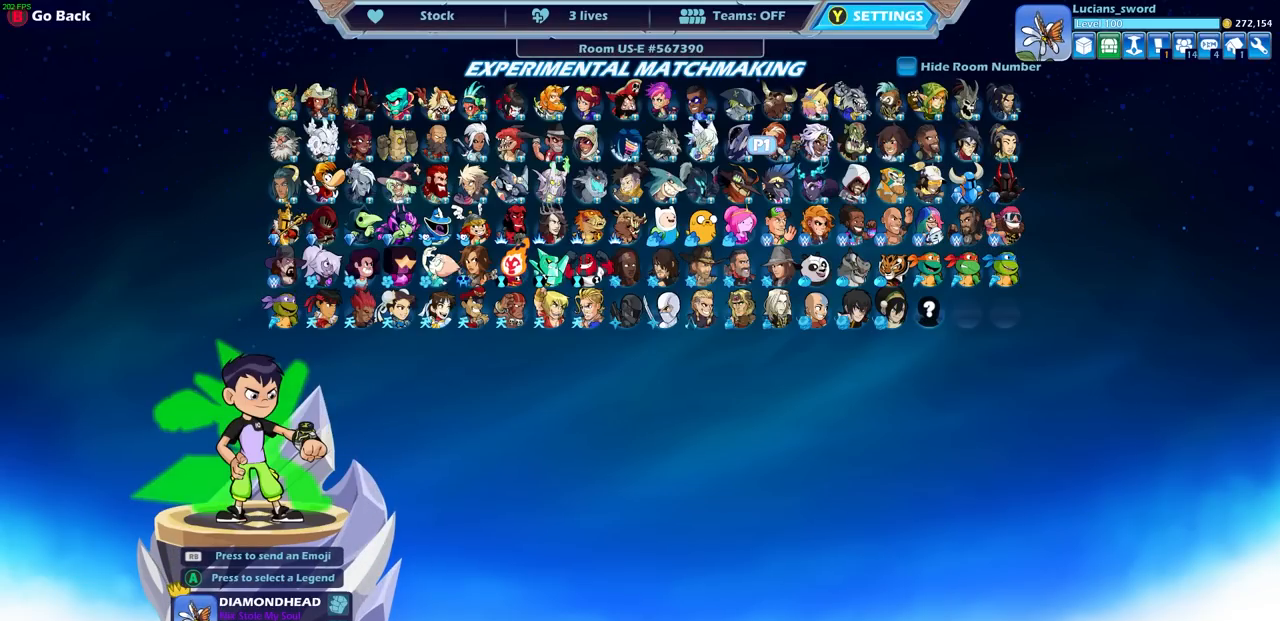
{"buttons": [], "left_stick": "center", "right_stick": "center", "events": [[67, "DPAD_LEFT", "down"], [150, "DPAD_LEFT", "up"], [233, "DPAD_LEFT", "down"], [300, "DPAD_LEFT", "up"], [383, "DPAD_LEFT", "down"], [467, "DPAD_LEFT", "up"]]}
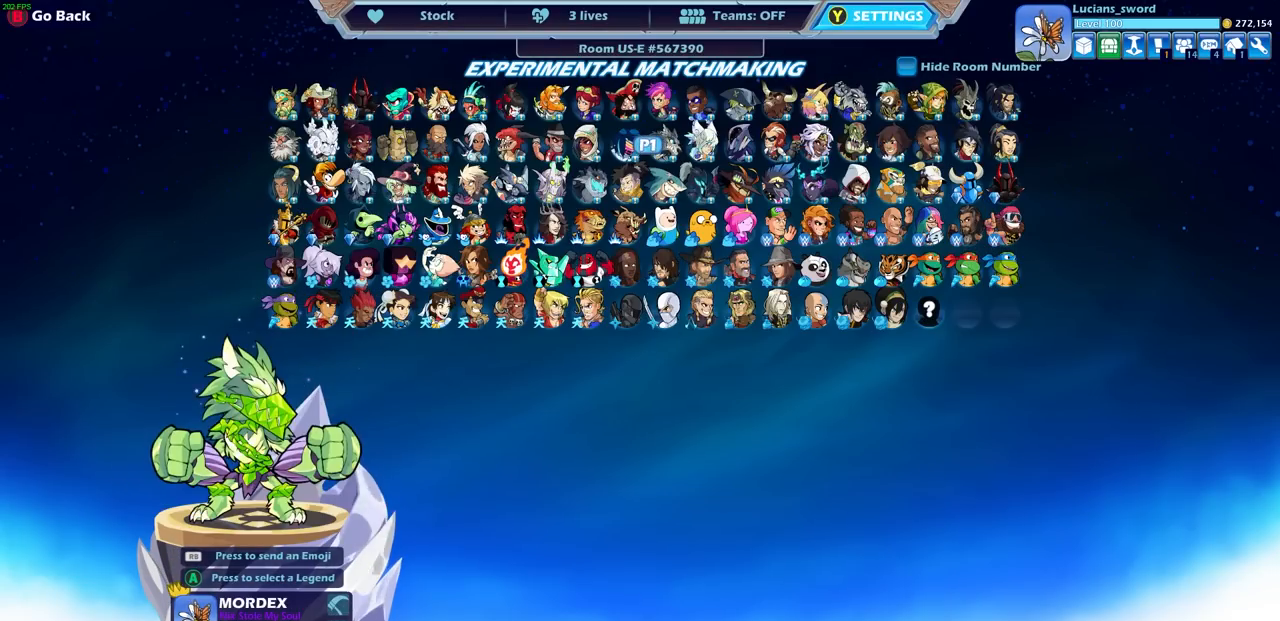
{"buttons": [], "left_stick": "center", "right_stick": "center", "events": [[33, "DPAD_LEFT", "down"], [133, "DPAD_LEFT", "up"], [217, "DPAD_LEFT", "down"], [283, "DPAD_LEFT", "up"], [367, "DPAD_LEFT", "down"], [467, "DPAD_LEFT", "up"]]}
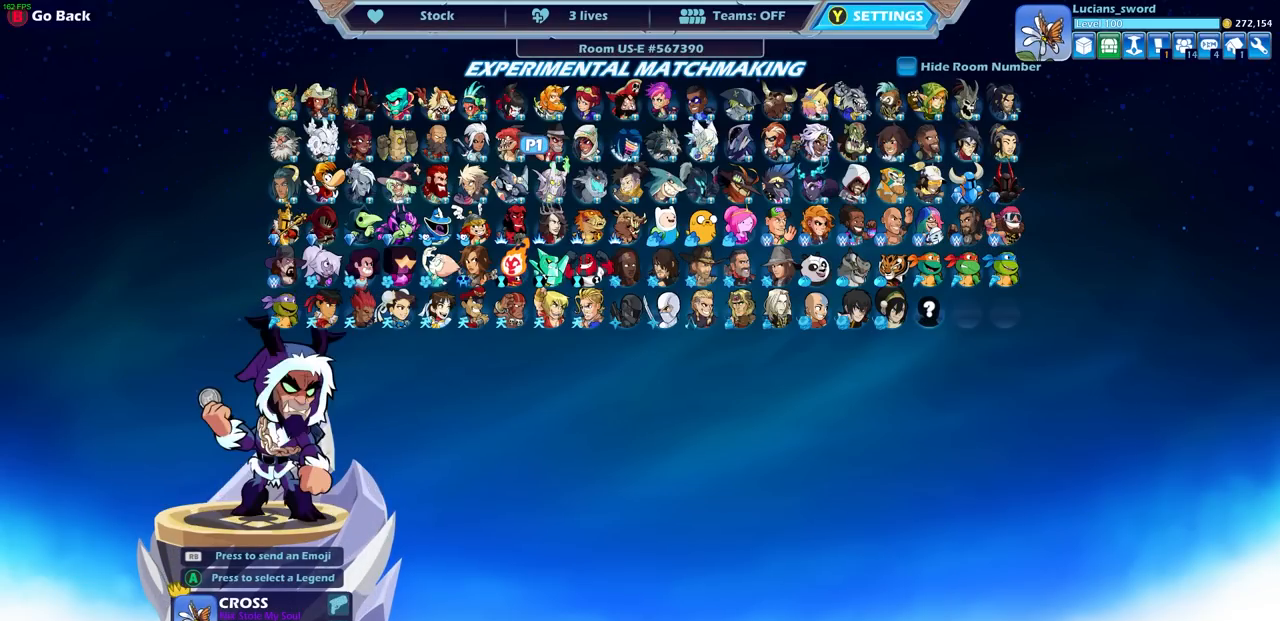
{"buttons": [], "left_stick": "center", "right_stick": "center", "events": [[50, "DPAD_LEFT", "down"], [133, "DPAD_LEFT", "up"], [200, "DPAD_LEFT", "down"], [300, "DPAD_LEFT", "up"], [383, "DPAD_UP", "down"], [500, "DPAD_UP", "up"]]}
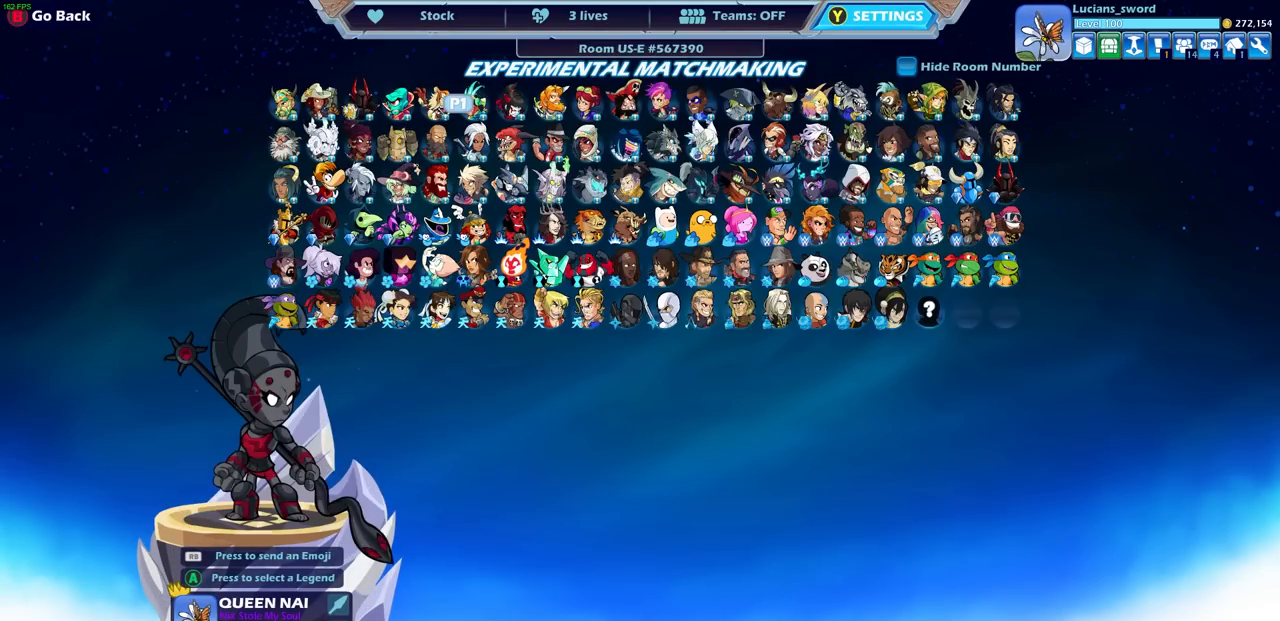
{"buttons": [], "left_stick": "center", "right_stick": "center", "events": [[167, "CROSS", "down"], [283, "CROSS", "up"]]}
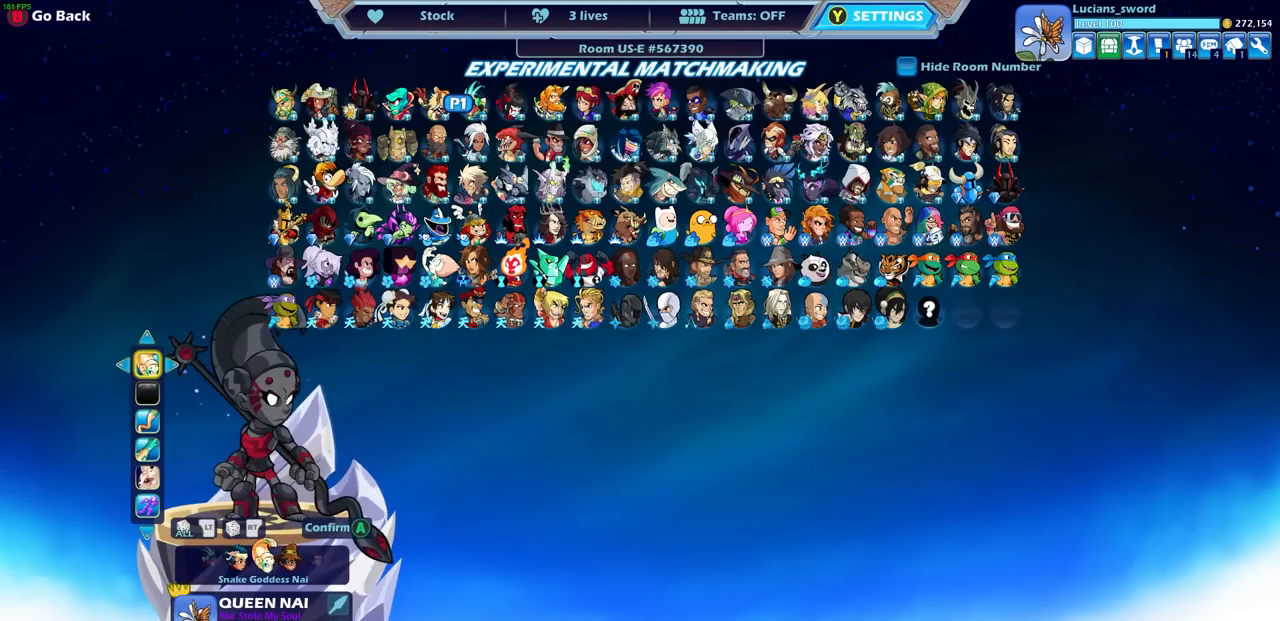
{"buttons": [], "left_stick": "center", "right_stick": "center", "events": [[167, "DPAD_DOWN", "down"], [250, "DPAD_DOWN", "up"]]}
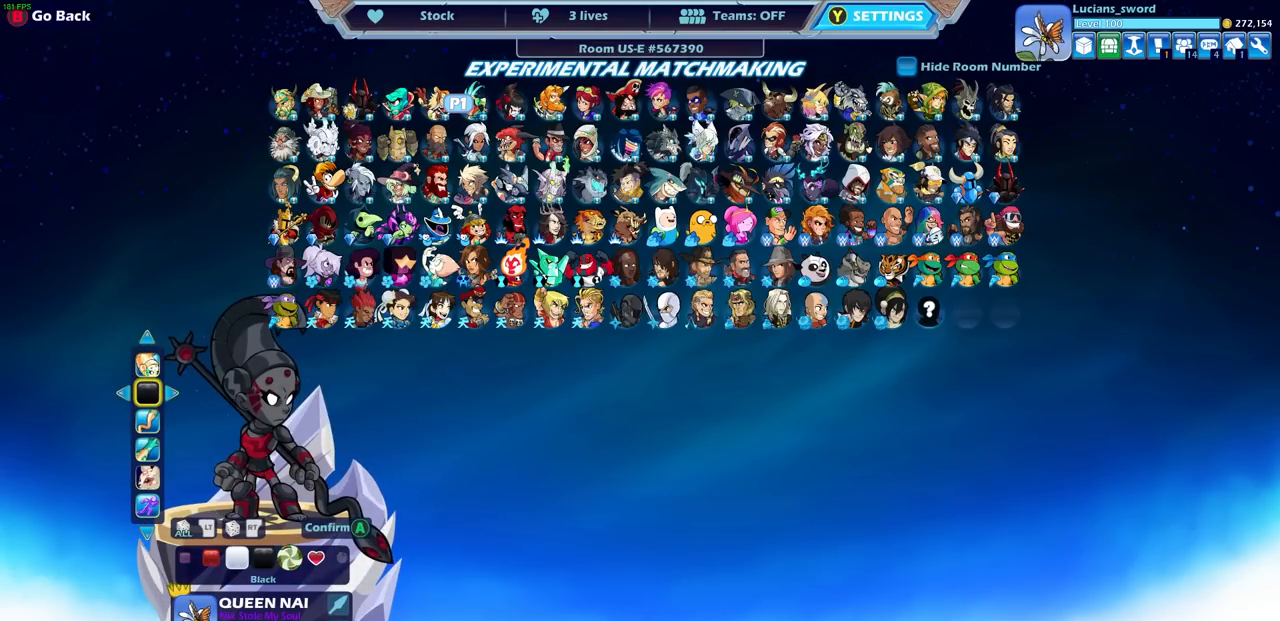
{"buttons": [], "left_stick": "center", "right_stick": "center", "events": [[333, "DPAD_LEFT", "down"], [417, "DPAD_LEFT", "up"]]}